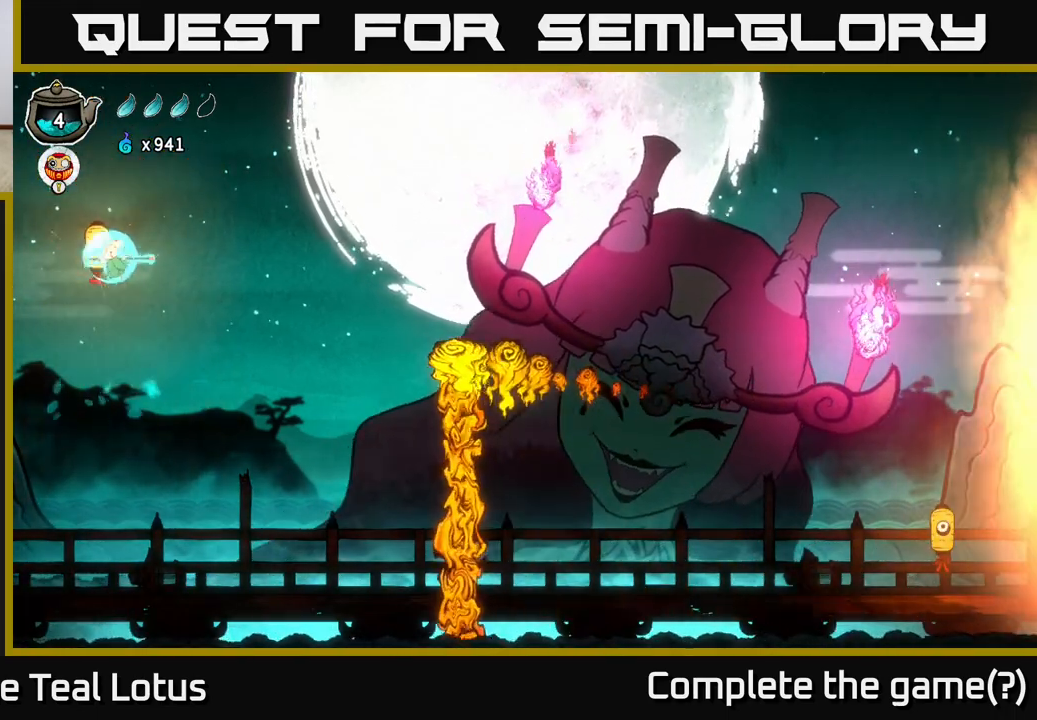
Gameplay with a controller (Xbox layout); each line is a JSON object with the inputs held at the frame after it. "events" lists button and stick changes between this image and that frame as [ms after this image, input, new state], when the widget could be followed in between.
{"buttons": [], "left_stick": "center", "right_stick": "center", "events": [[67, "A", "up"], [250, "X", "down"], [467, "X", "up"]]}
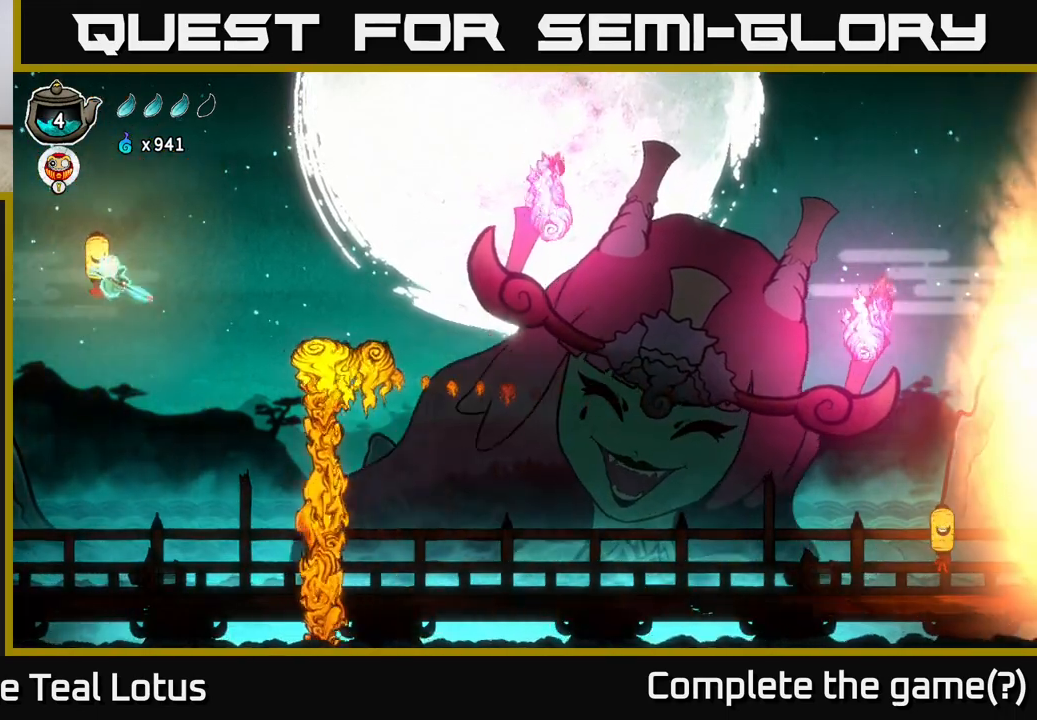
{"buttons": ["A"], "left_stick": "right", "right_stick": "center", "events": [[267, "X", "down"], [400, "A", "down"], [400, "left_stick", "right"], [433, "X", "up"]]}
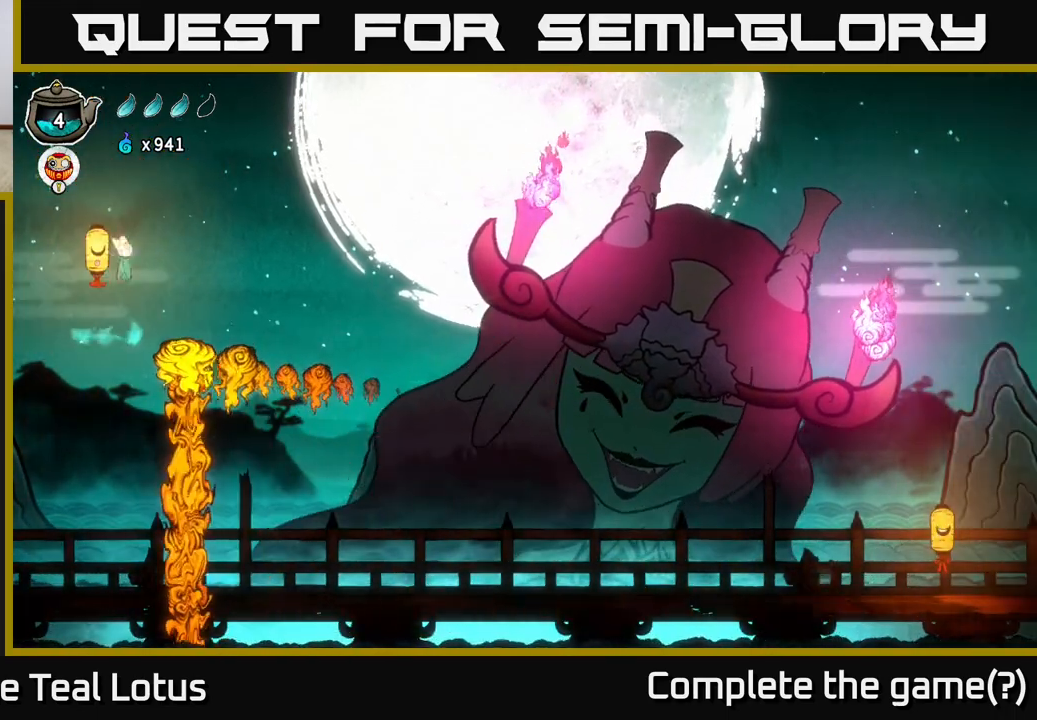
{"buttons": [], "left_stick": "left", "right_stick": "center", "events": [[417, "left_stick", "left"], [483, "A", "up"]]}
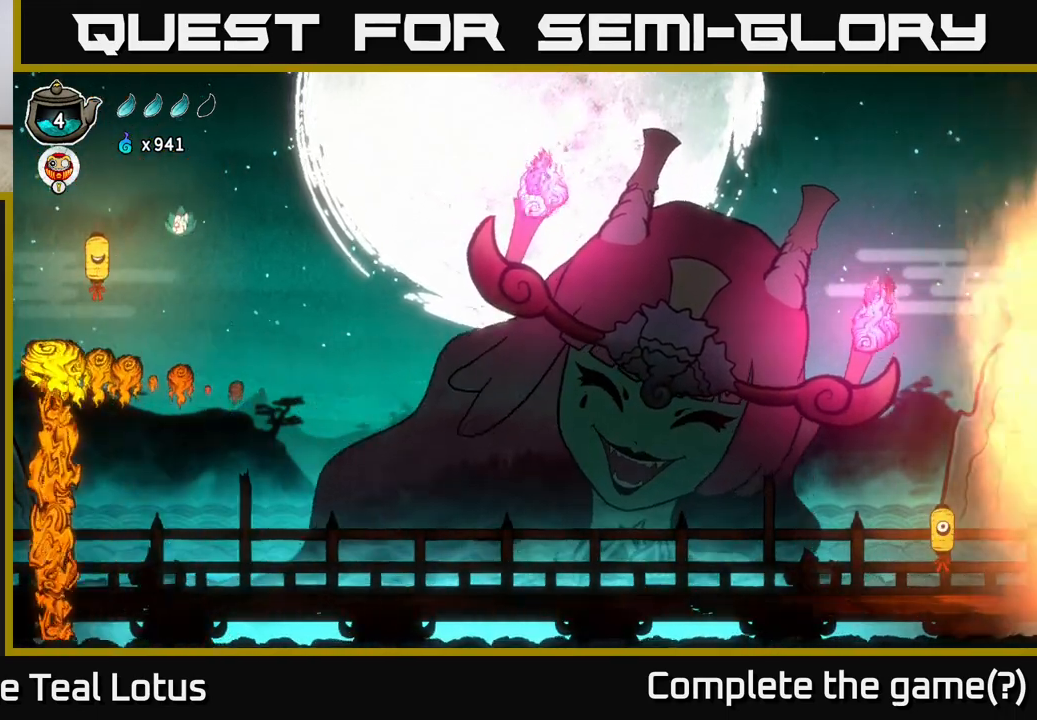
{"buttons": ["X"], "left_stick": "right", "right_stick": "center", "events": [[183, "X", "down"], [250, "left_stick", "right"]]}
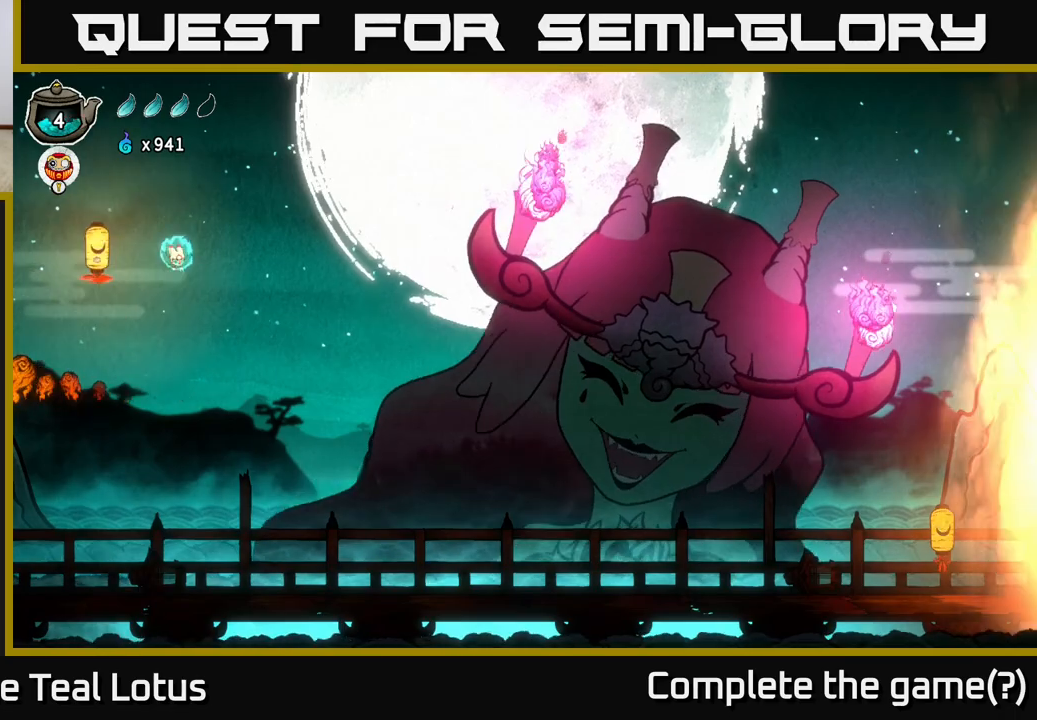
{"buttons": ["A", "R2"], "left_stick": "up-left", "right_stick": "center", "events": [[33, "X", "up"], [167, "R2", "down"], [383, "A", "down"], [483, "left_stick", "up-left"]]}
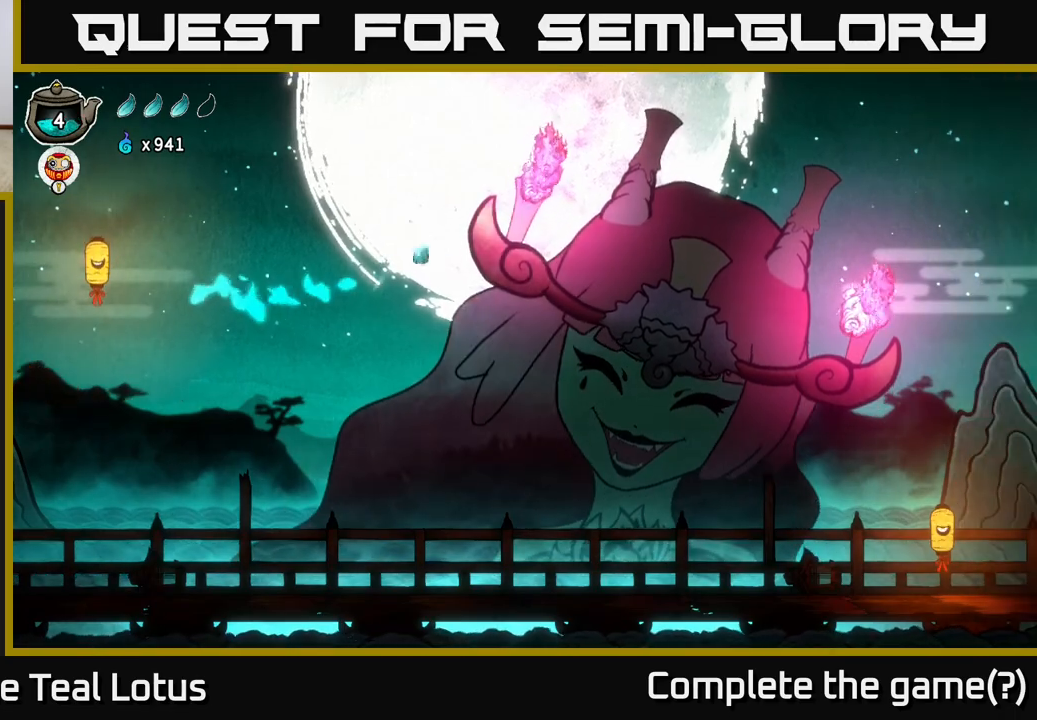
{"buttons": ["A", "R2"], "left_stick": "left", "right_stick": "center", "events": [[17, "left_stick", "left"]]}
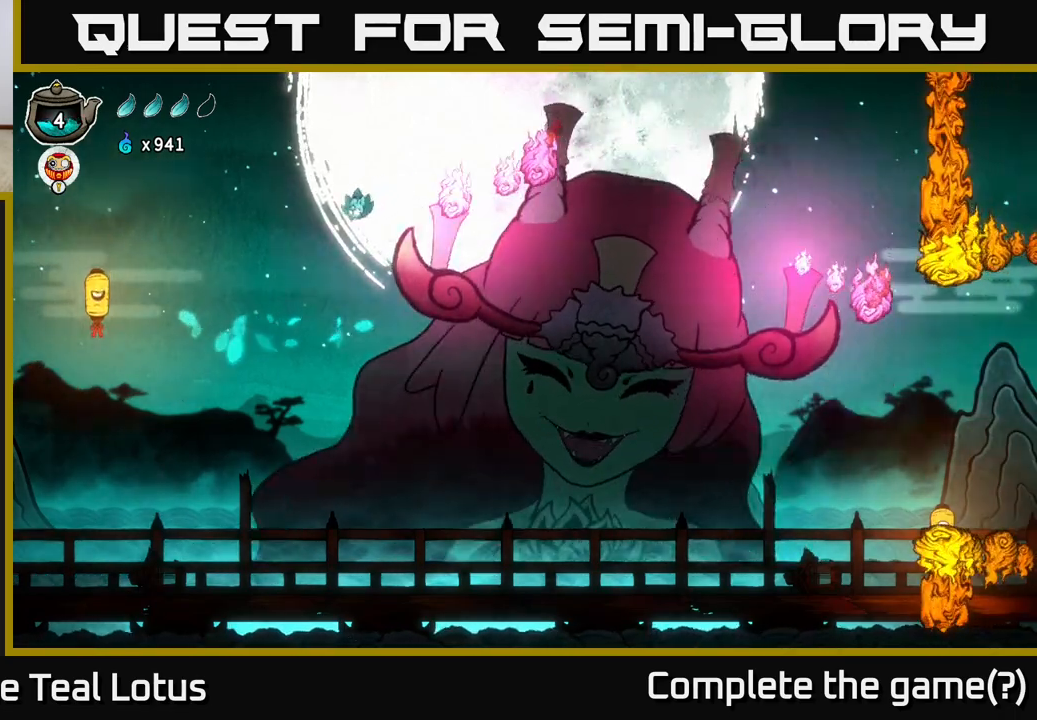
{"buttons": [], "left_stick": "left", "right_stick": "center", "events": [[33, "R2", "up"], [50, "A", "up"], [117, "R2", "down"], [383, "R2", "up"]]}
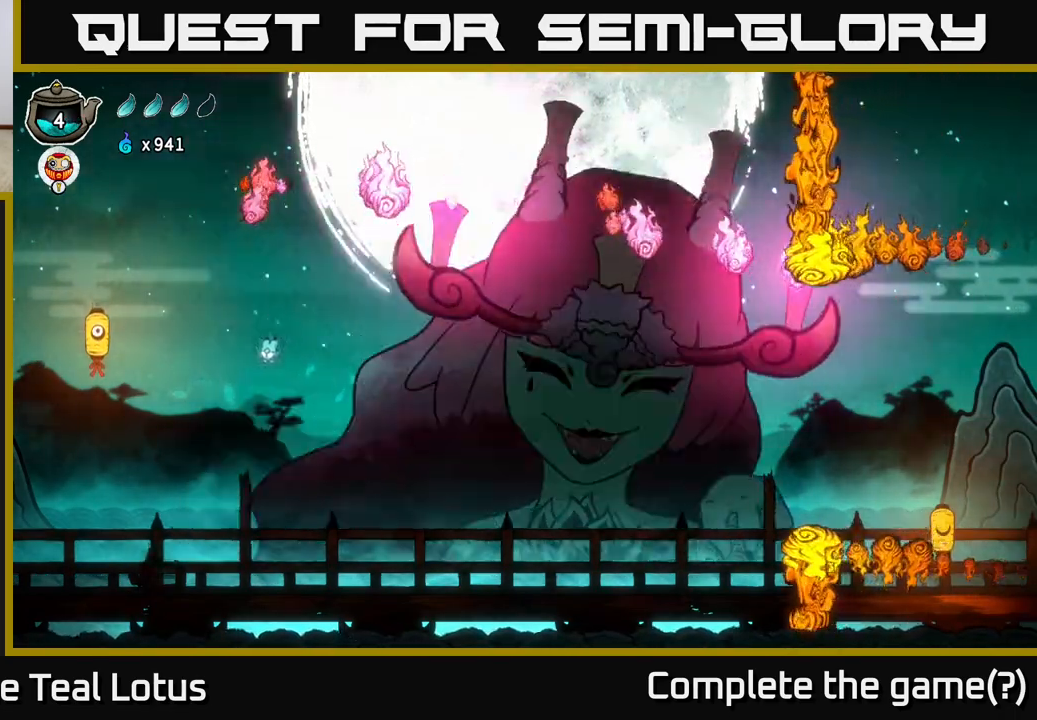
{"buttons": [], "left_stick": "right", "right_stick": "center", "events": [[167, "left_stick", "center"], [217, "left_stick", "right"]]}
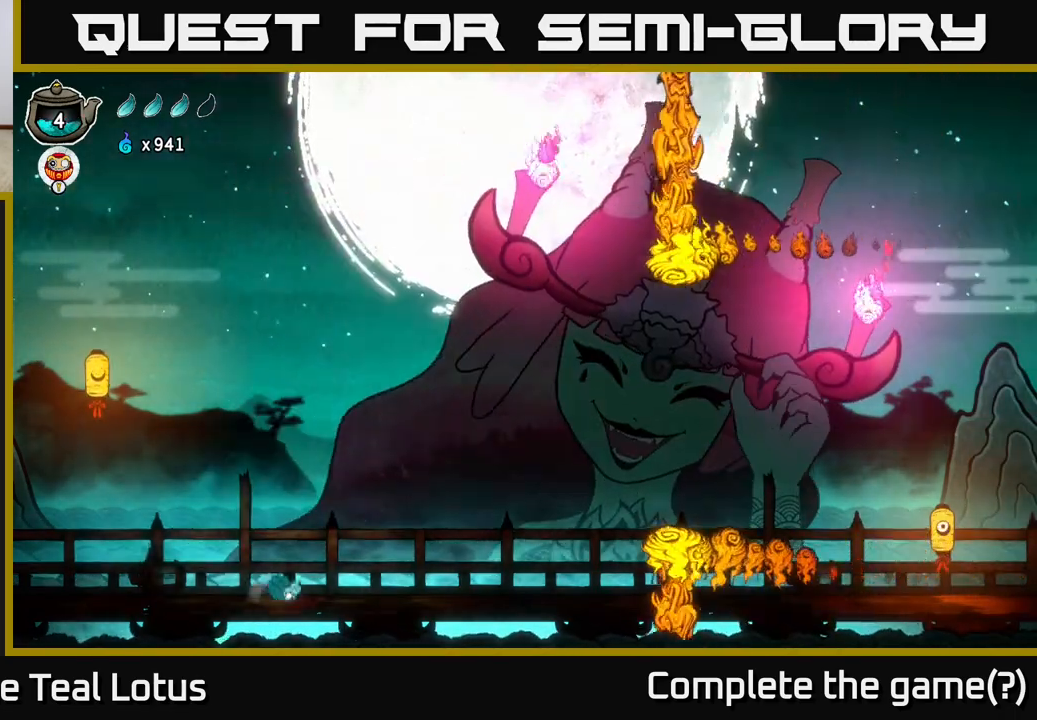
{"buttons": ["A", "R2"], "left_stick": "right", "right_stick": "center", "events": [[33, "R2", "down"], [150, "A", "down"]]}
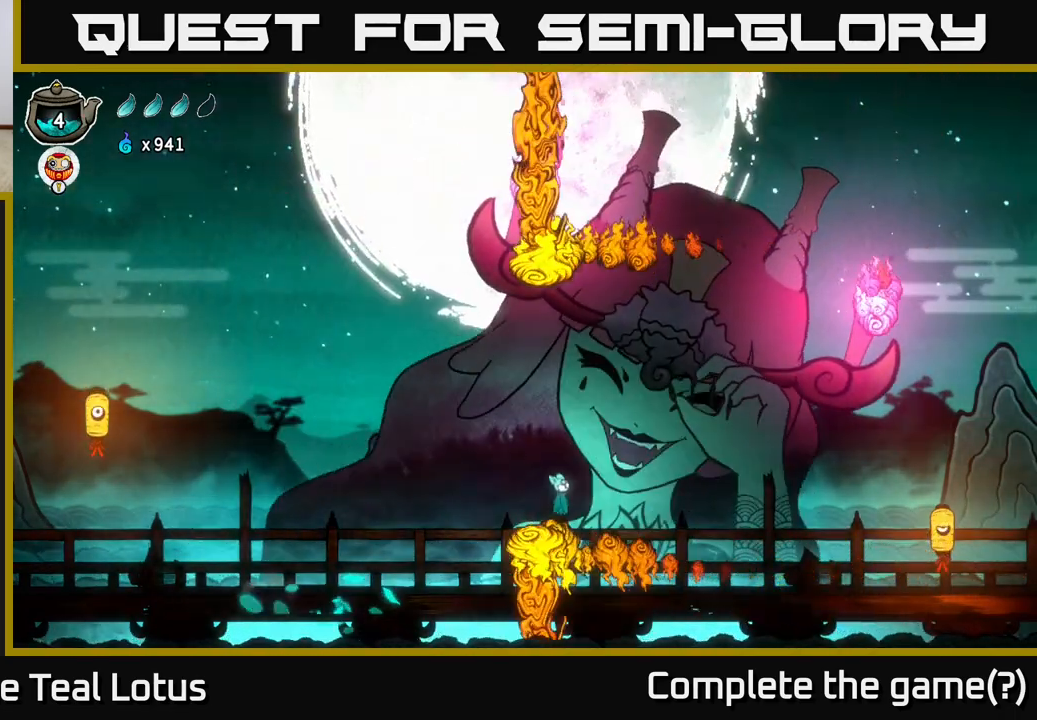
{"buttons": [], "left_stick": "right", "right_stick": "center", "events": [[150, "R2", "up"], [200, "A", "up"]]}
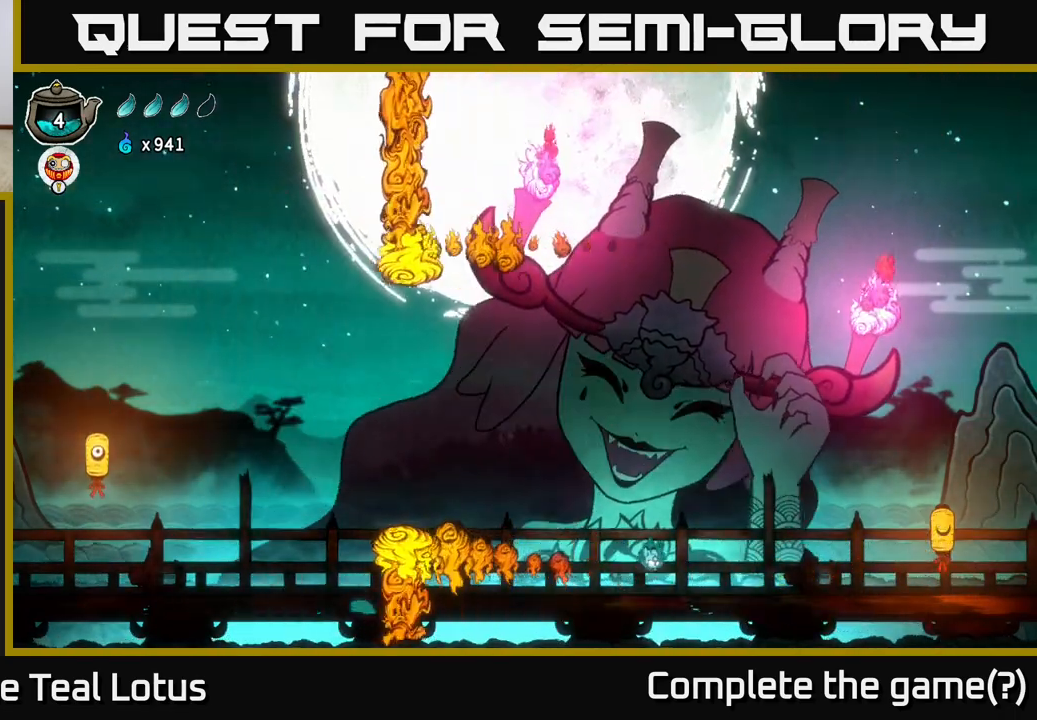
{"buttons": ["A", "X"], "left_stick": "right", "right_stick": "center", "events": [[133, "R2", "down"], [217, "A", "down"], [467, "X", "down"], [483, "R2", "up"]]}
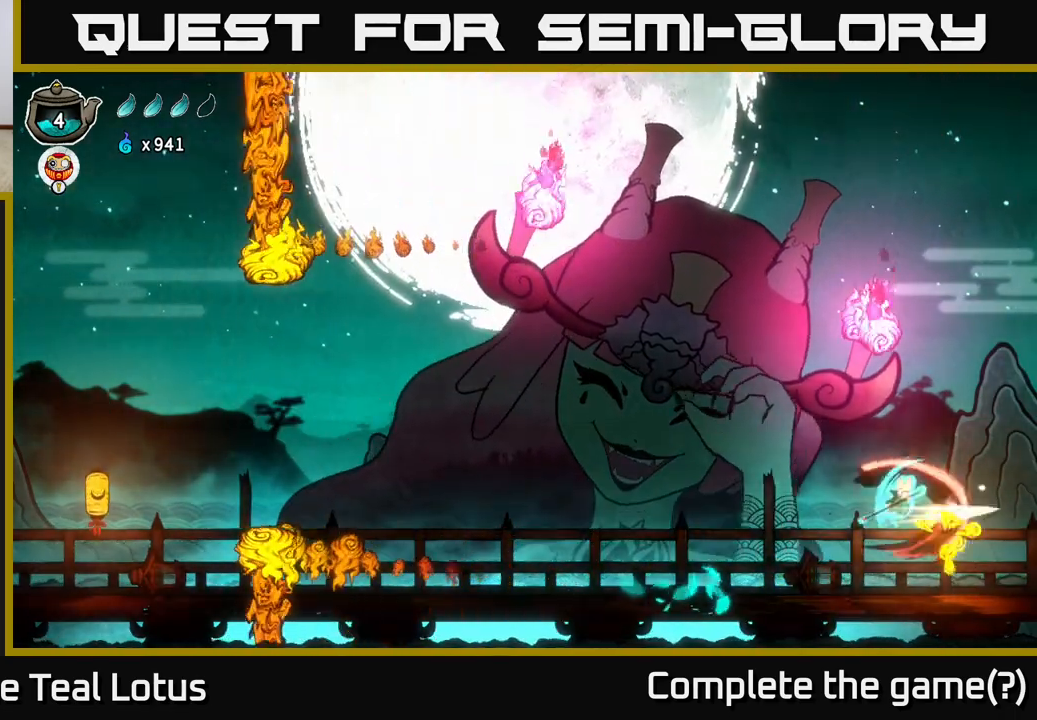
{"buttons": ["A", "X"], "left_stick": "up", "right_stick": "center", "events": [[150, "A", "up"], [150, "X", "up"], [167, "left_stick", "up-left"], [233, "A", "down"], [350, "X", "down"], [483, "left_stick", "up"]]}
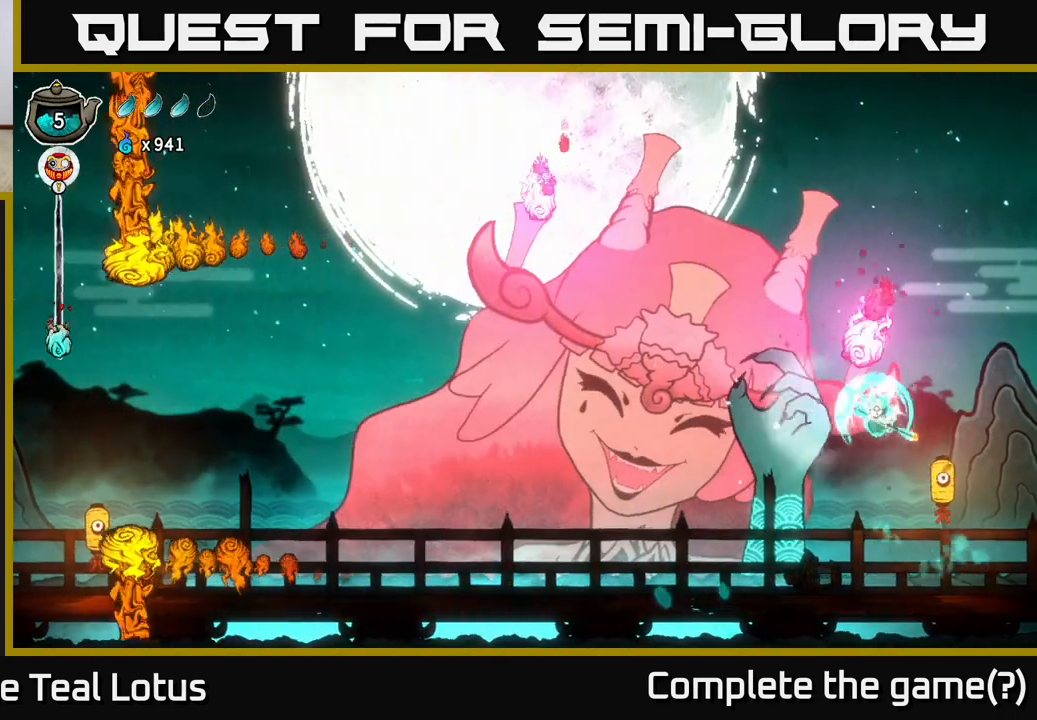
{"buttons": ["A", "X"], "left_stick": "up", "right_stick": "center", "events": [[50, "X", "up"], [133, "A", "up"], [300, "A", "down"], [367, "X", "down"]]}
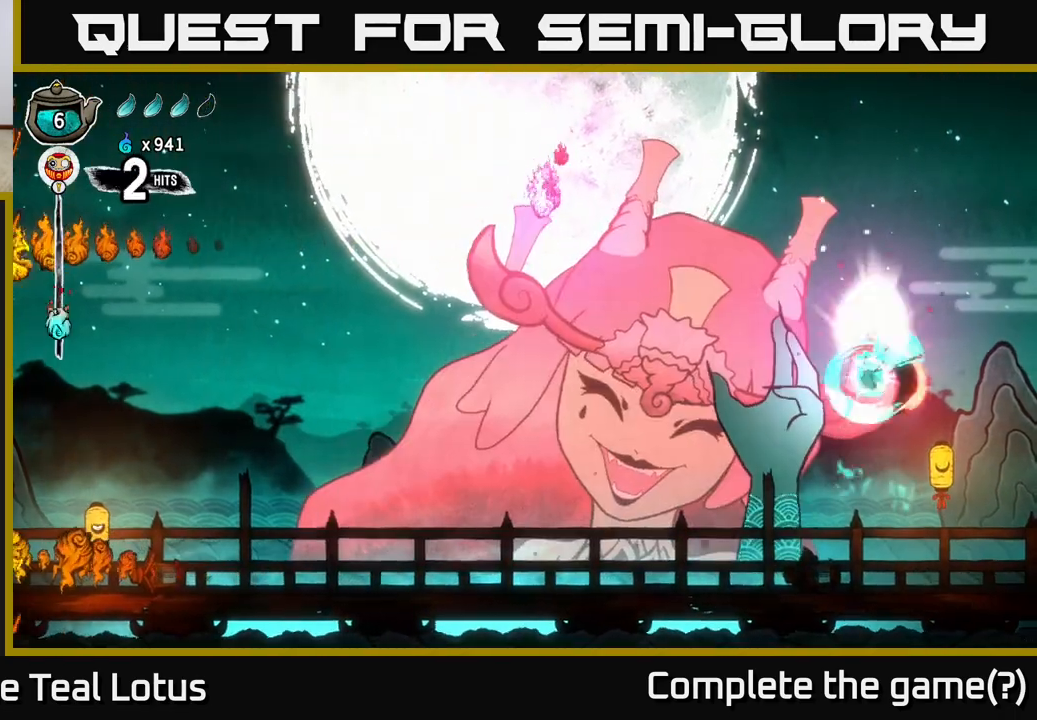
{"buttons": ["A", "X"], "left_stick": "up", "right_stick": "center", "events": [[167, "X", "up"], [200, "A", "up"], [400, "X", "down"], [483, "A", "down"]]}
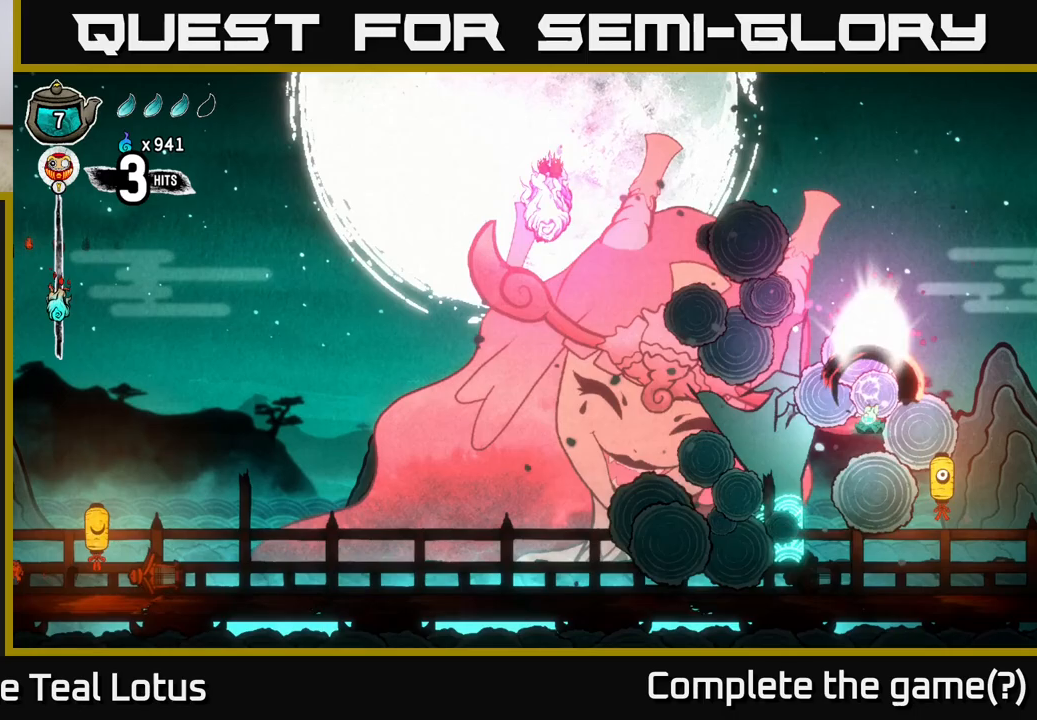
{"buttons": ["Y"], "left_stick": "right", "right_stick": "center", "events": [[50, "X", "up"], [83, "left_stick", "right"], [267, "A", "up"], [333, "left_stick", "up"], [350, "Y", "down"], [417, "left_stick", "center"], [450, "Y", "up"], [483, "Y", "down"], [500, "left_stick", "right"]]}
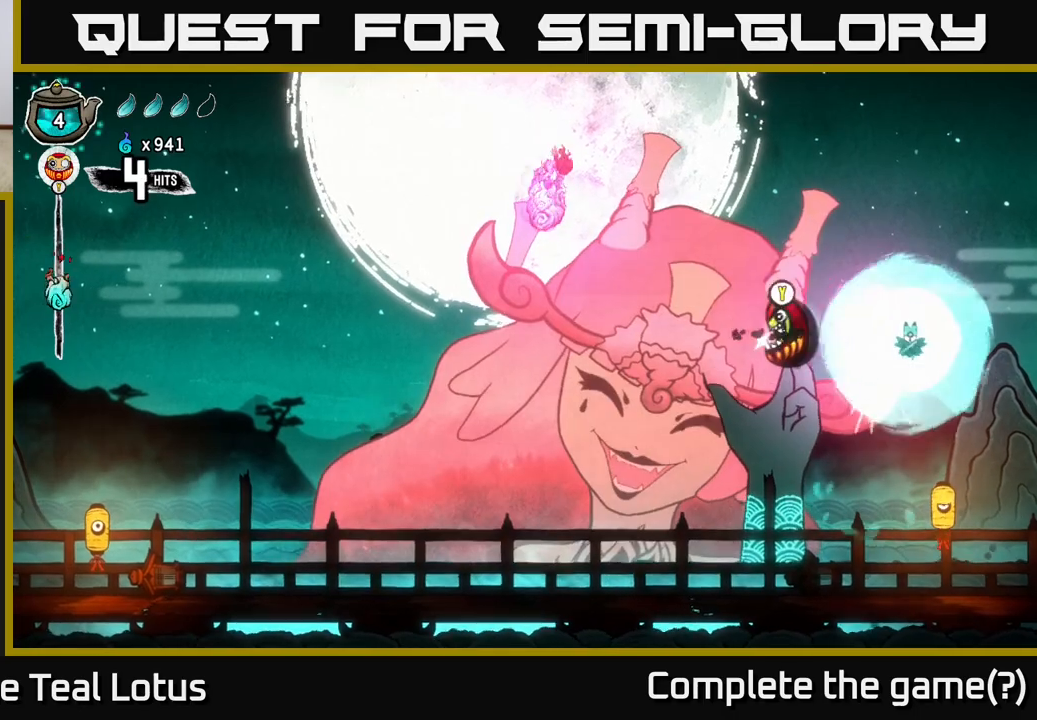
{"buttons": ["A"], "left_stick": "left", "right_stick": "center", "events": [[100, "Y", "up"], [400, "left_stick", "left"], [433, "A", "down"]]}
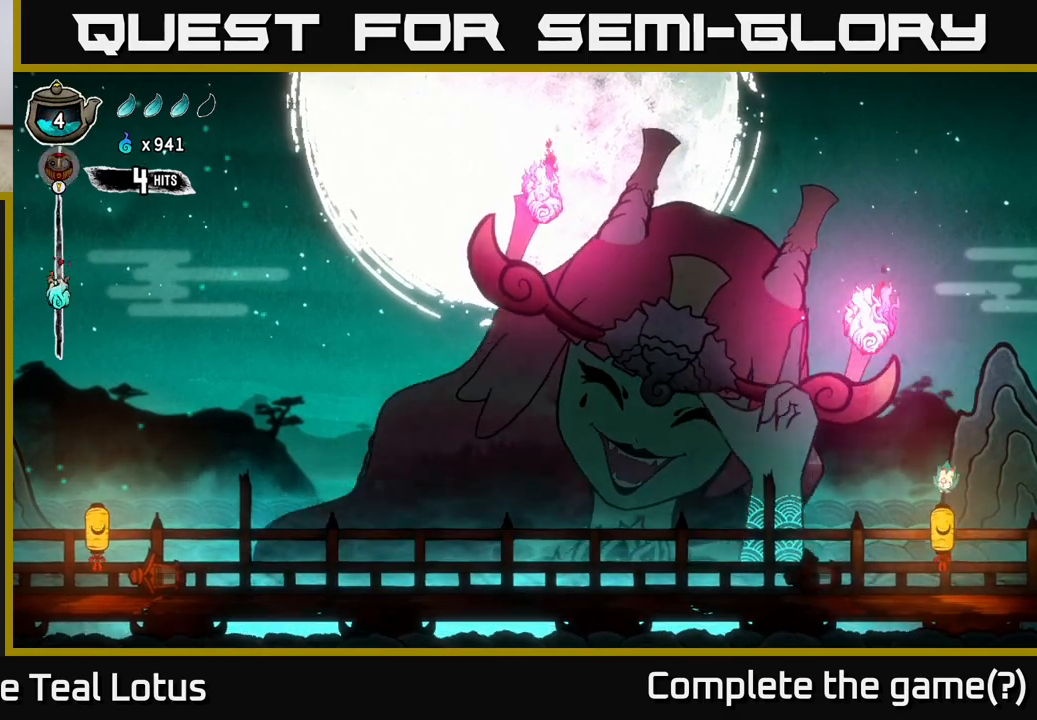
{"buttons": ["A"], "left_stick": "up", "right_stick": "center", "events": [[17, "X", "down"], [100, "left_stick", "up-left"], [200, "X", "up"], [233, "A", "up"], [267, "left_stick", "right"], [450, "A", "down"], [467, "left_stick", "up"]]}
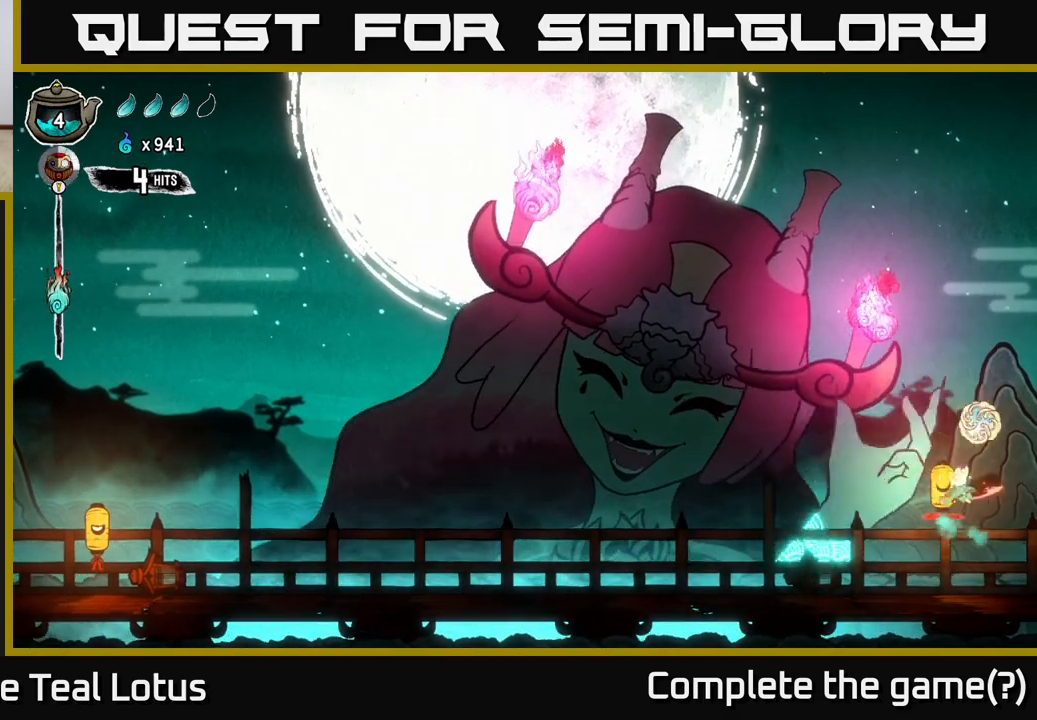
{"buttons": [], "left_stick": "right", "right_stick": "center", "events": [[17, "X", "down"], [117, "left_stick", "right"], [150, "A", "up"], [150, "X", "up"]]}
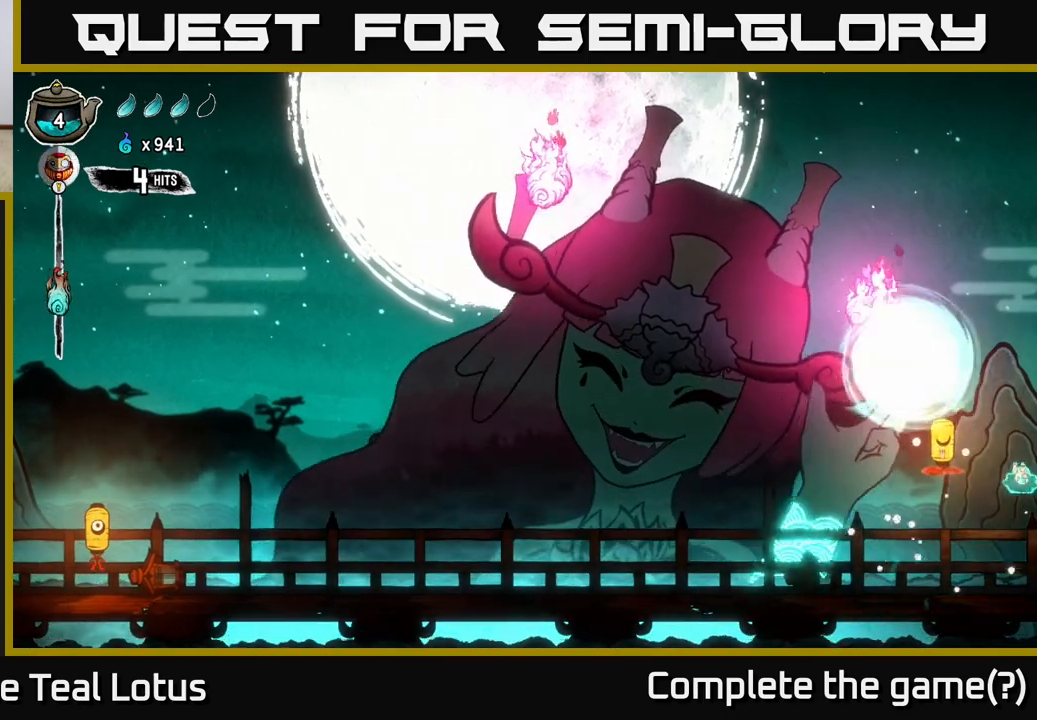
{"buttons": ["B"], "left_stick": "center", "right_stick": "center", "events": [[67, "left_stick", "up-left"], [183, "left_stick", "center"], [483, "B", "down"]]}
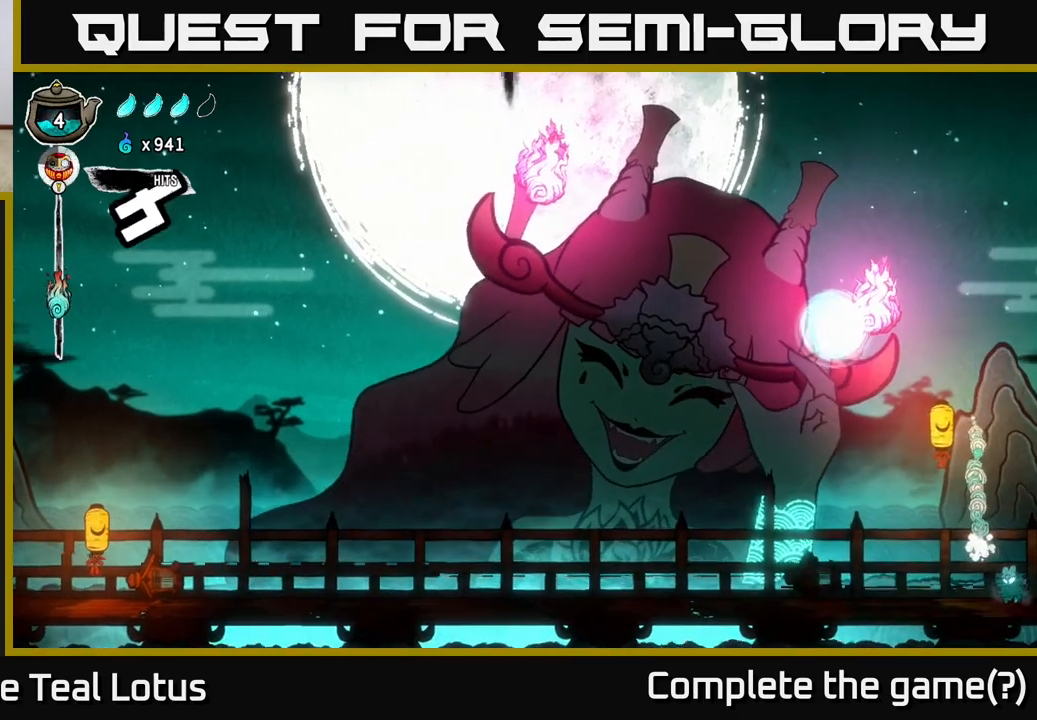
{"buttons": [], "left_stick": "center", "right_stick": "center", "events": [[17, "left_stick", "up-left"], [117, "left_stick", "up"], [217, "B", "up"], [467, "left_stick", "center"]]}
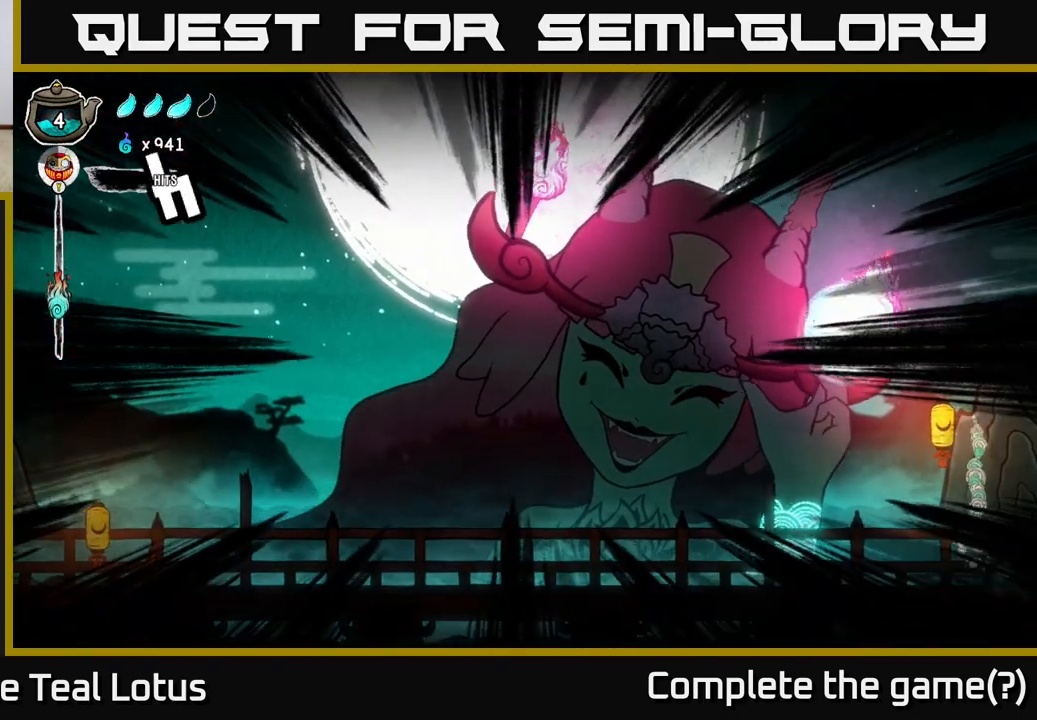
{"buttons": [], "left_stick": "center", "right_stick": "center", "events": [[233, "left_stick", "up-left"], [350, "left_stick", "center"]]}
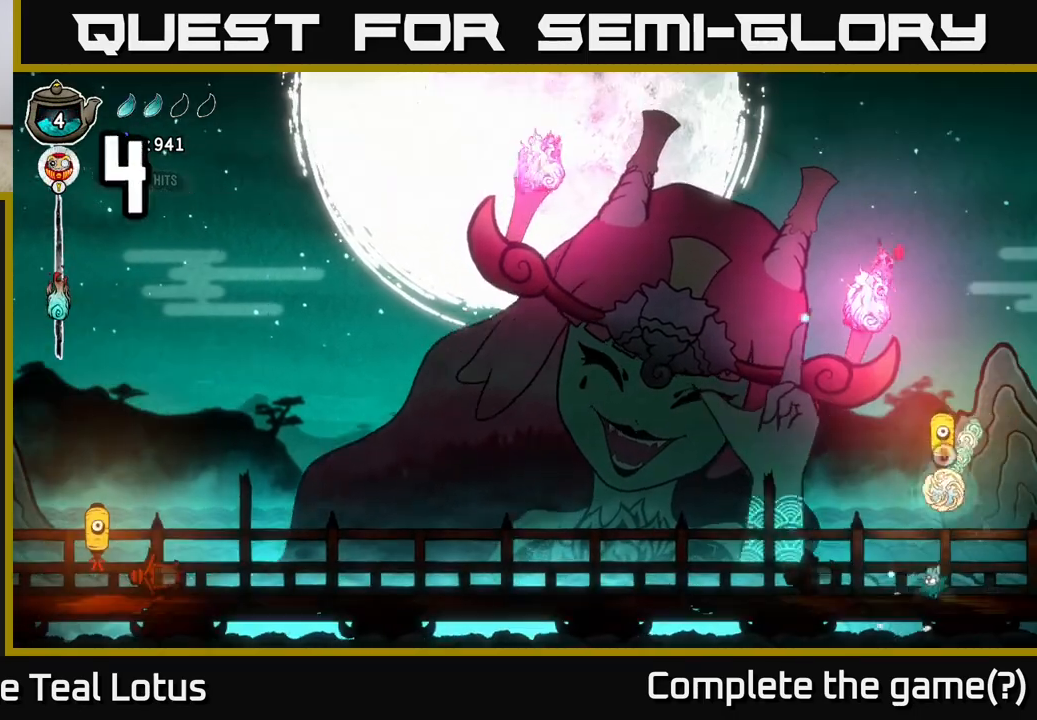
{"buttons": [], "left_stick": "up", "right_stick": "center", "events": [[50, "left_stick", "up-left"], [133, "B", "down"], [233, "left_stick", "up"], [467, "B", "up"]]}
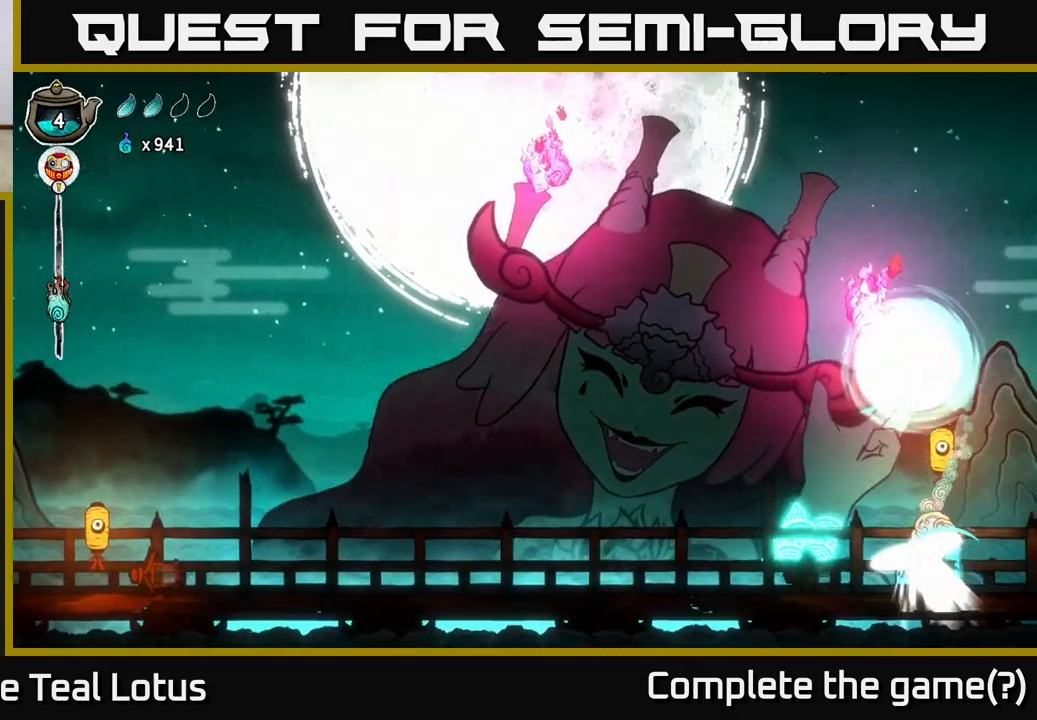
{"buttons": [], "left_stick": "center", "right_stick": "center", "events": [[200, "left_stick", "center"]]}
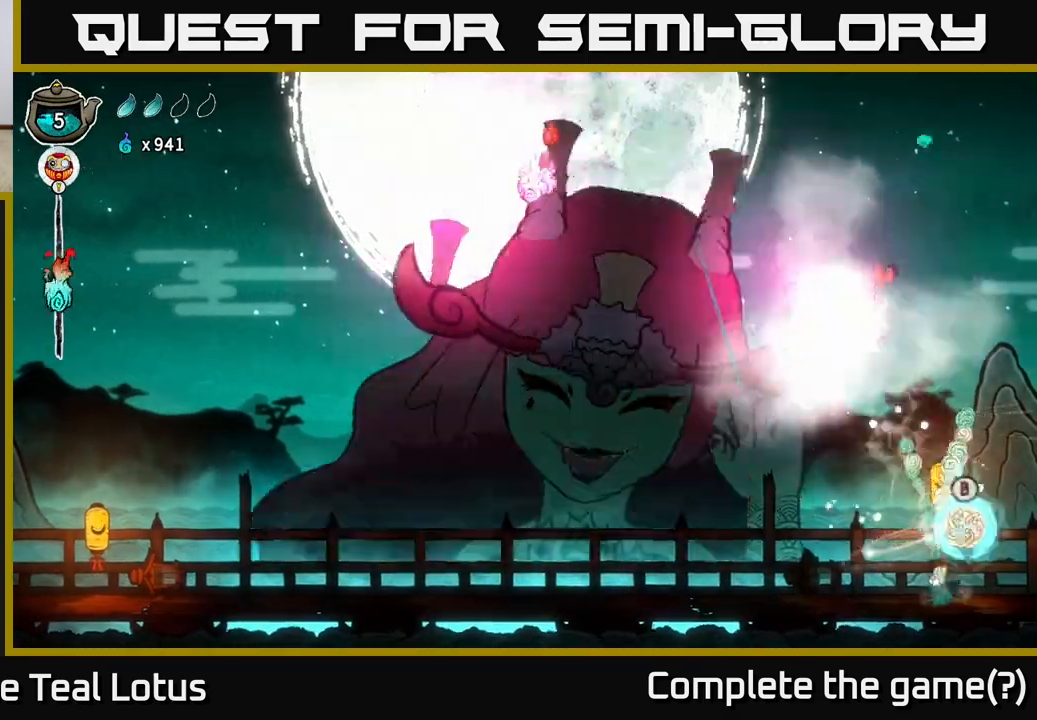
{"buttons": [], "left_stick": "up-left", "right_stick": "center", "events": [[17, "B", "down"], [17, "left_stick", "up"], [317, "left_stick", "up-left"], [417, "B", "up"]]}
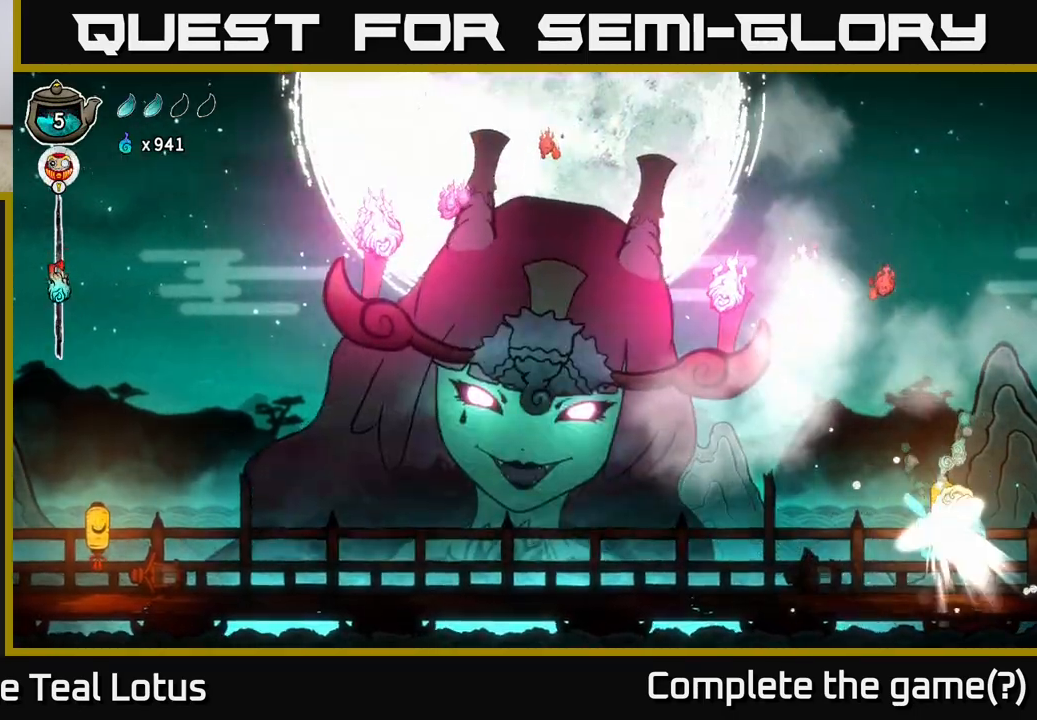
{"buttons": [], "left_stick": "up", "right_stick": "center", "events": [[217, "left_stick", "center"], [467, "left_stick", "up"]]}
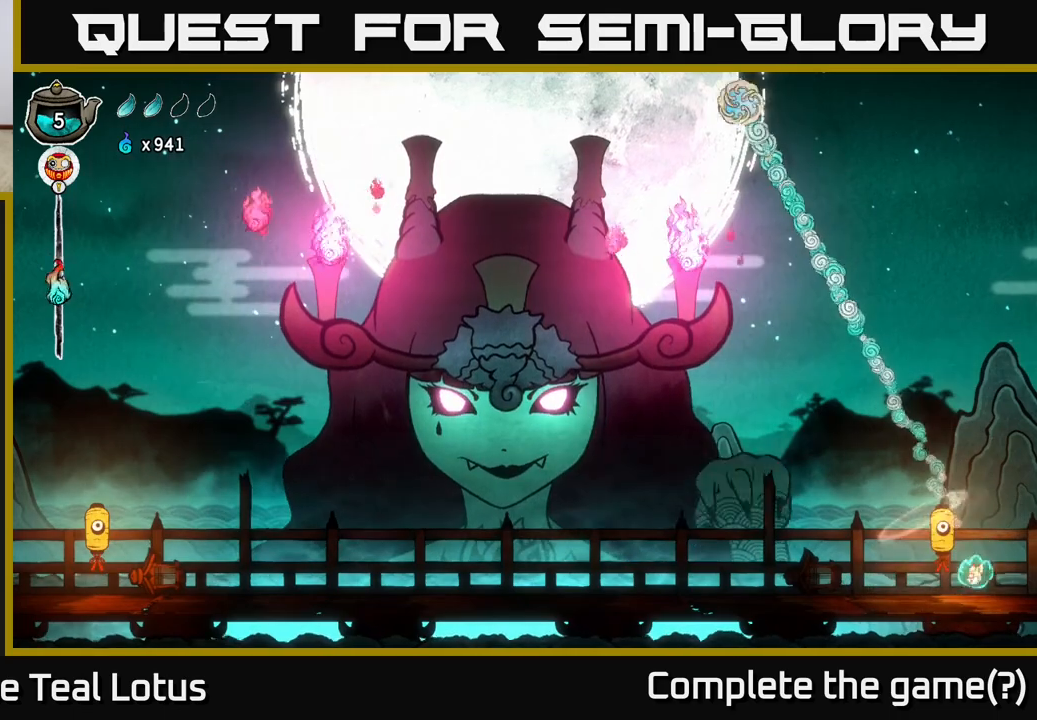
{"buttons": [], "left_stick": "up-left", "right_stick": "center", "events": [[17, "A", "down"], [67, "left_stick", "up-right"], [183, "X", "down"], [183, "left_stick", "center"], [383, "A", "up"], [383, "X", "up"], [417, "left_stick", "up-left"]]}
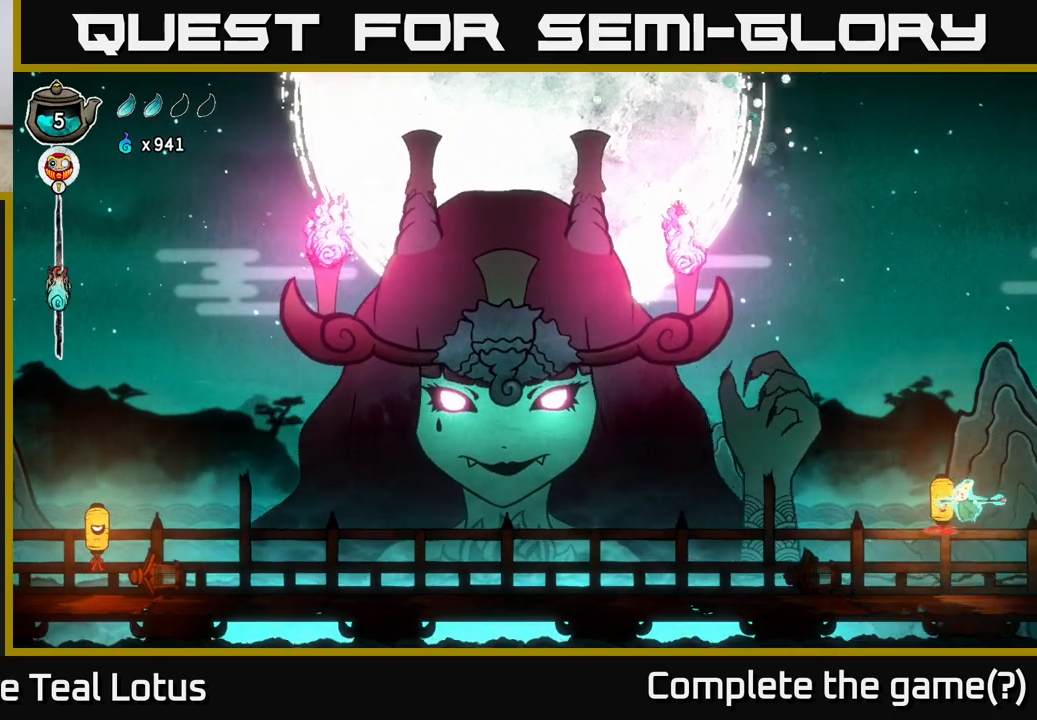
{"buttons": [], "left_stick": "center", "right_stick": "center", "events": [[17, "left_stick", "center"], [67, "A", "down"], [150, "X", "down"], [367, "X", "up"], [400, "A", "up"]]}
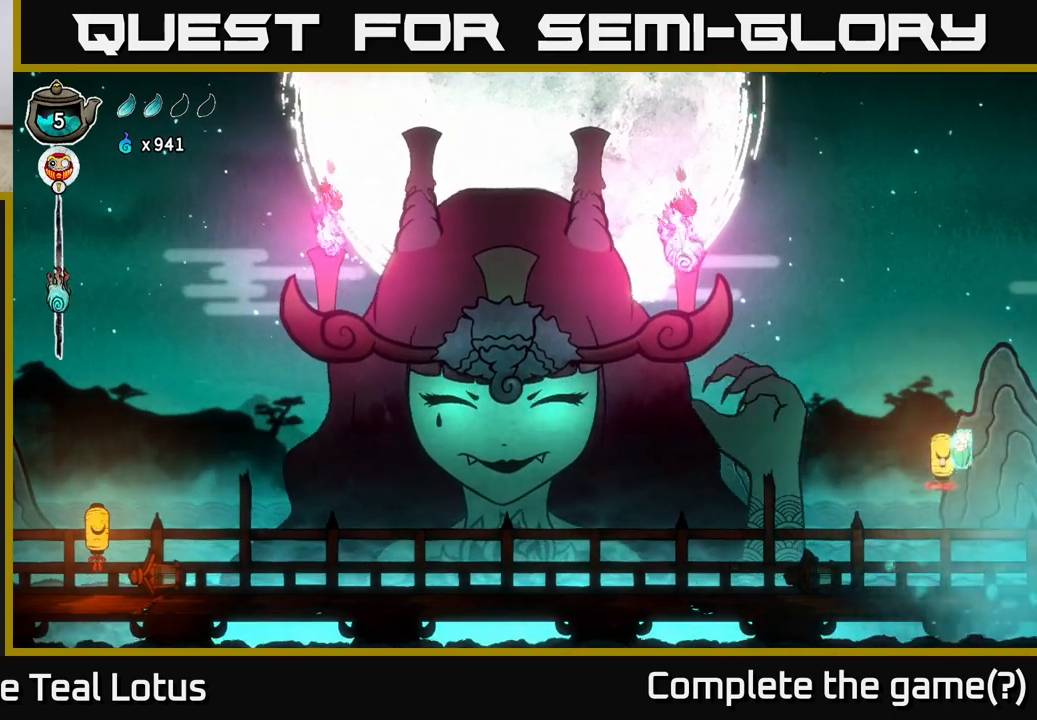
{"buttons": [], "left_stick": "center", "right_stick": "center", "events": [[117, "A", "down"], [183, "X", "down"], [383, "X", "up"], [450, "A", "up"]]}
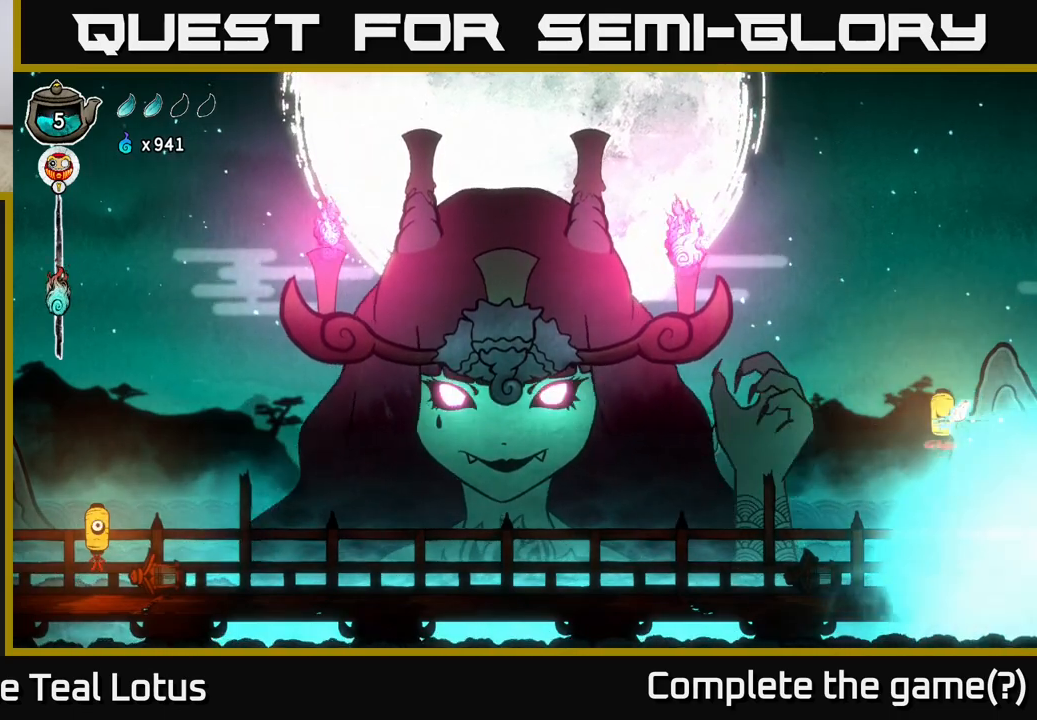
{"buttons": [], "left_stick": "center", "right_stick": "center", "events": [[100, "A", "down"], [133, "X", "down"], [367, "X", "up"], [417, "A", "up"]]}
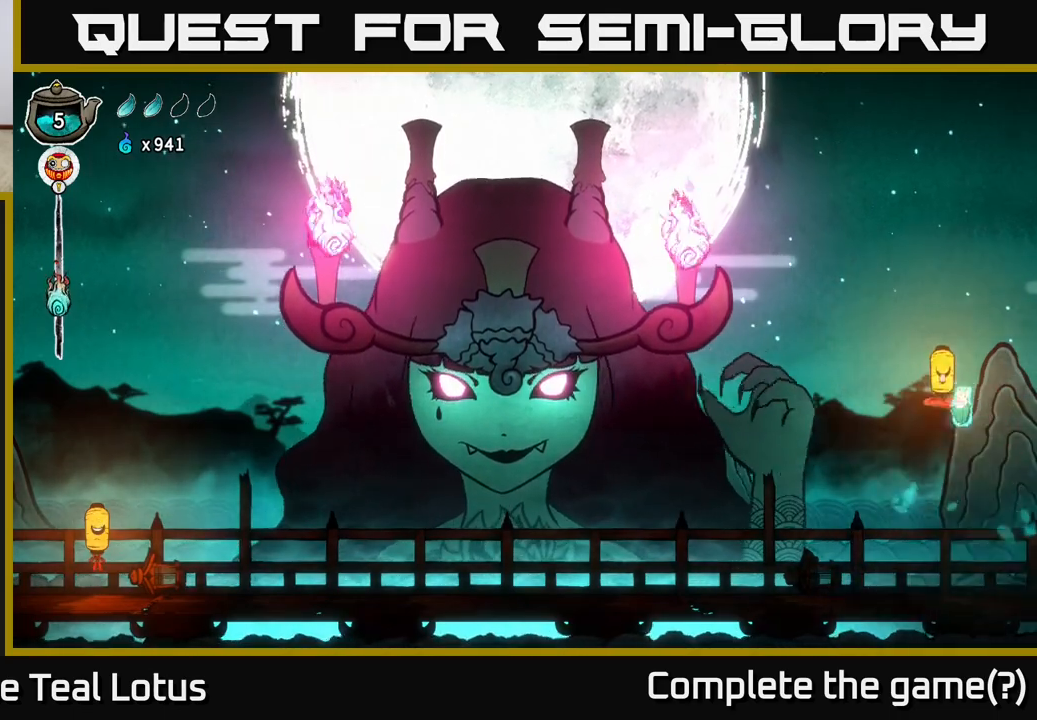
{"buttons": [], "left_stick": "center", "right_stick": "center", "events": [[50, "A", "down"], [233, "X", "down"], [417, "A", "up"], [483, "X", "up"]]}